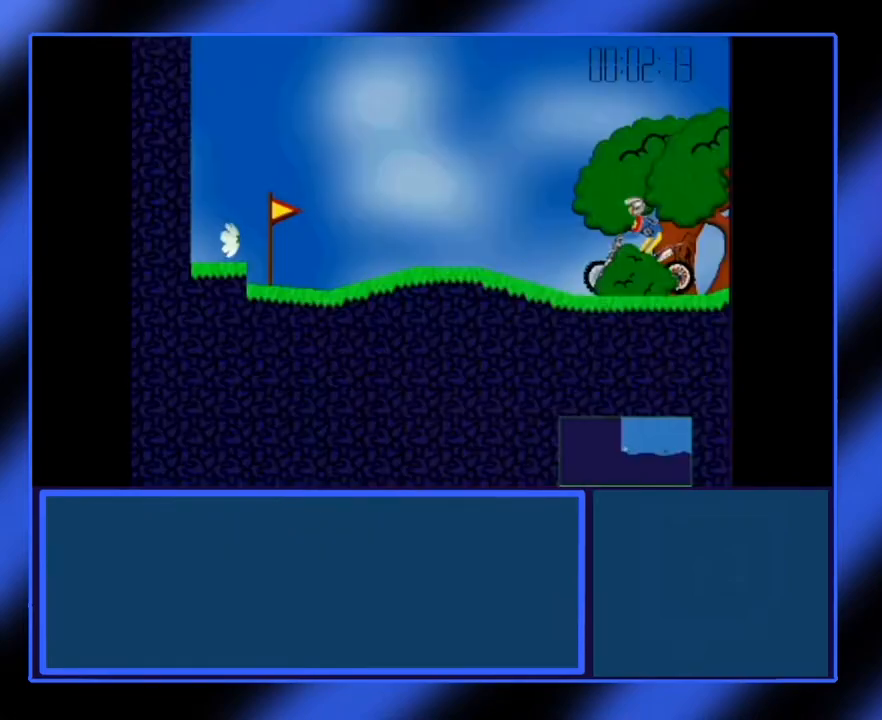
Gameplay with keyboard; each line is a JSON object with the keys held at the frame after it. "events" lists presses ("down") and releases ("up") of "alt", "ctrl", "down", "escape", "left", "return", "right", "shift", "space", "tab" and "up" between this image and that frame as [ms after this image, input, new state], when the widget could be followed in between. No other keys are recorded. Mouse input is not recorded.
{"keys": [], "events": []}
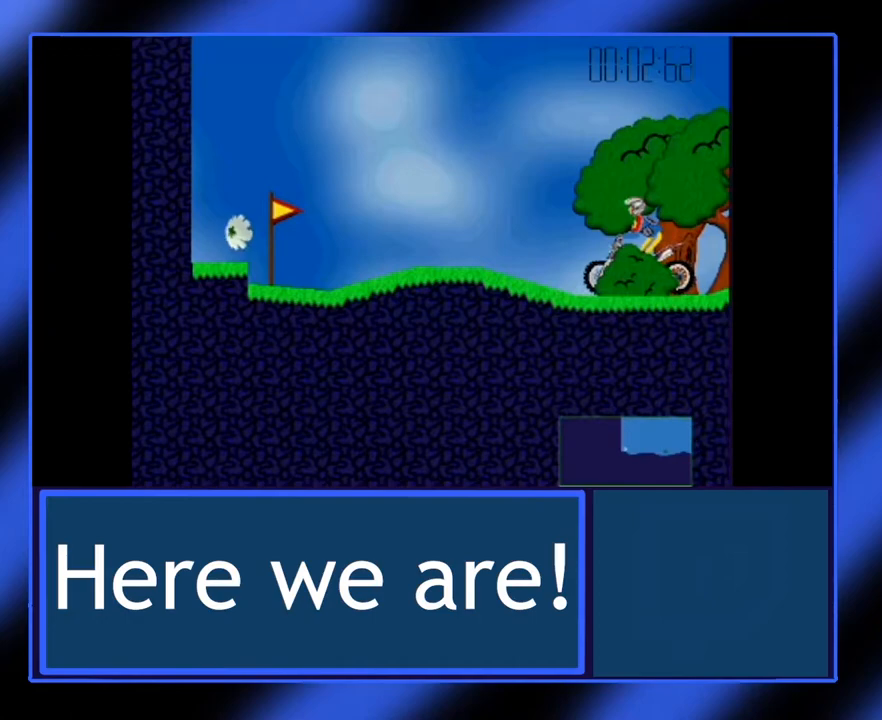
{"keys": [], "events": []}
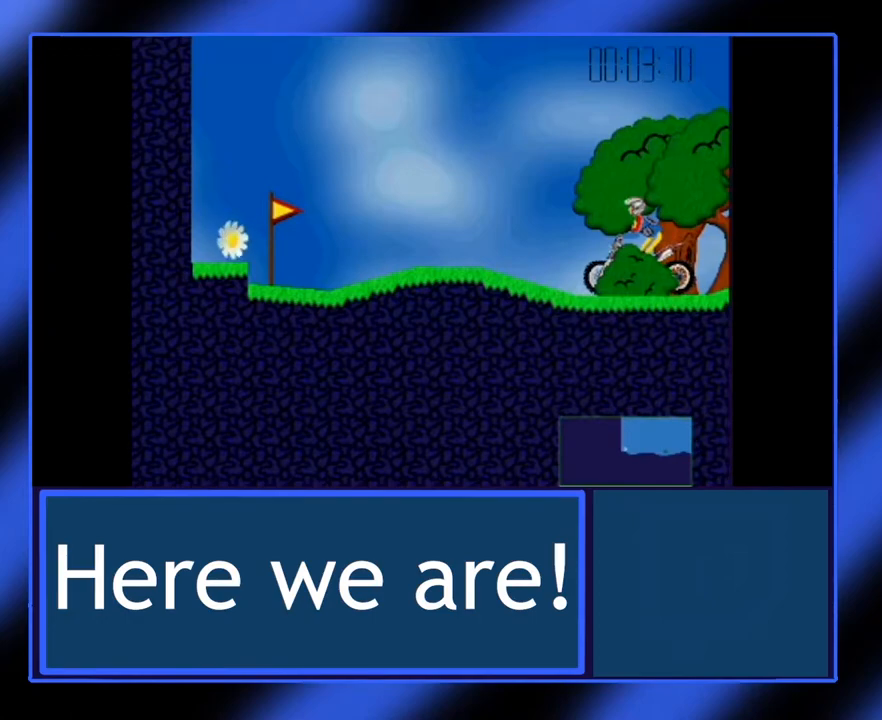
{"keys": [], "events": []}
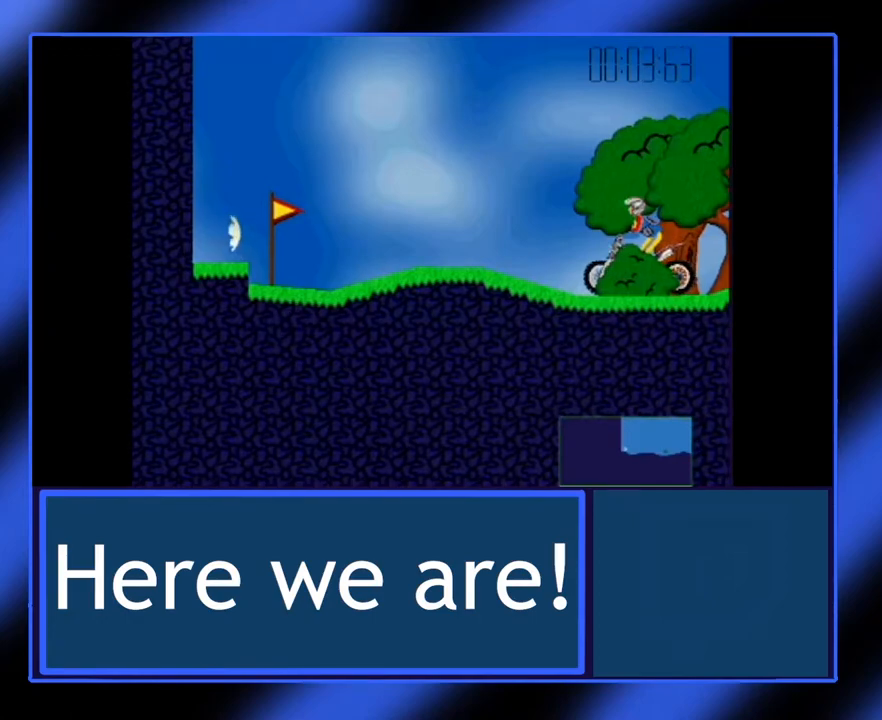
{"keys": ["up"], "events": [[433, "up", "down"]]}
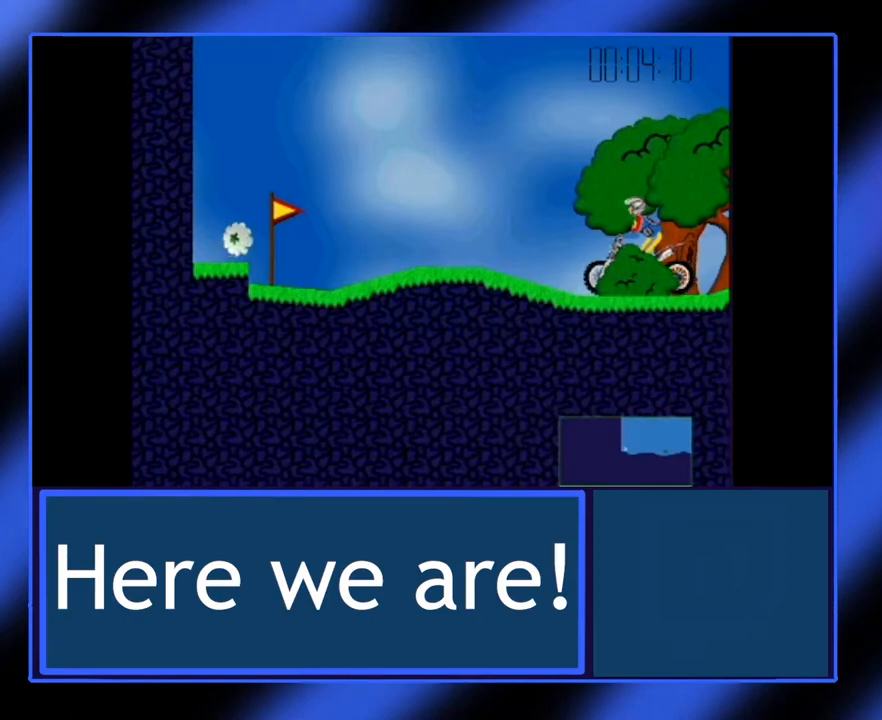
{"keys": [], "events": [[117, "up", "up"], [283, "up", "down"], [400, "up", "up"]]}
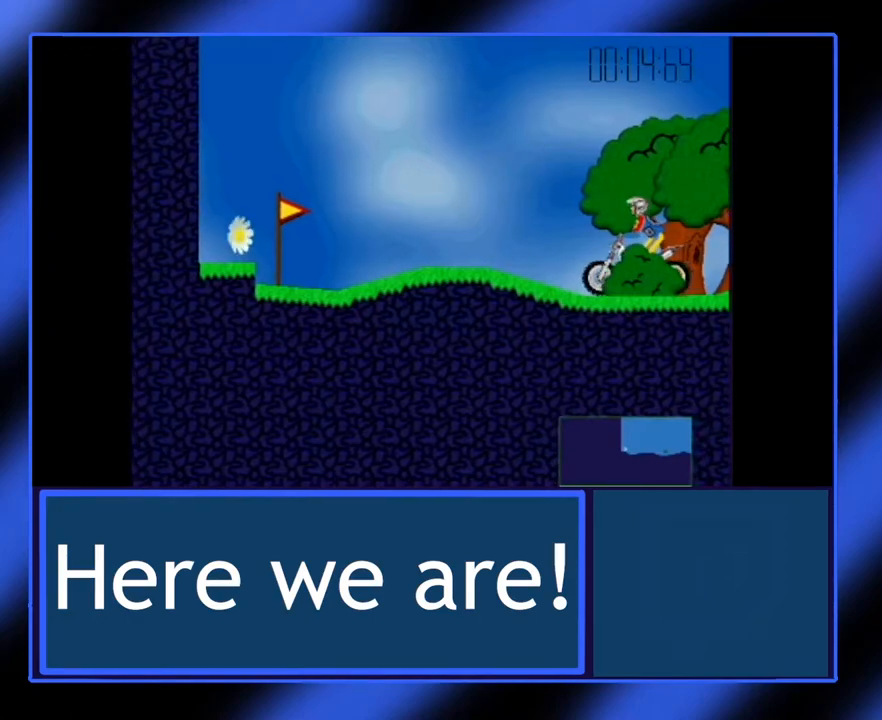
{"keys": [], "events": []}
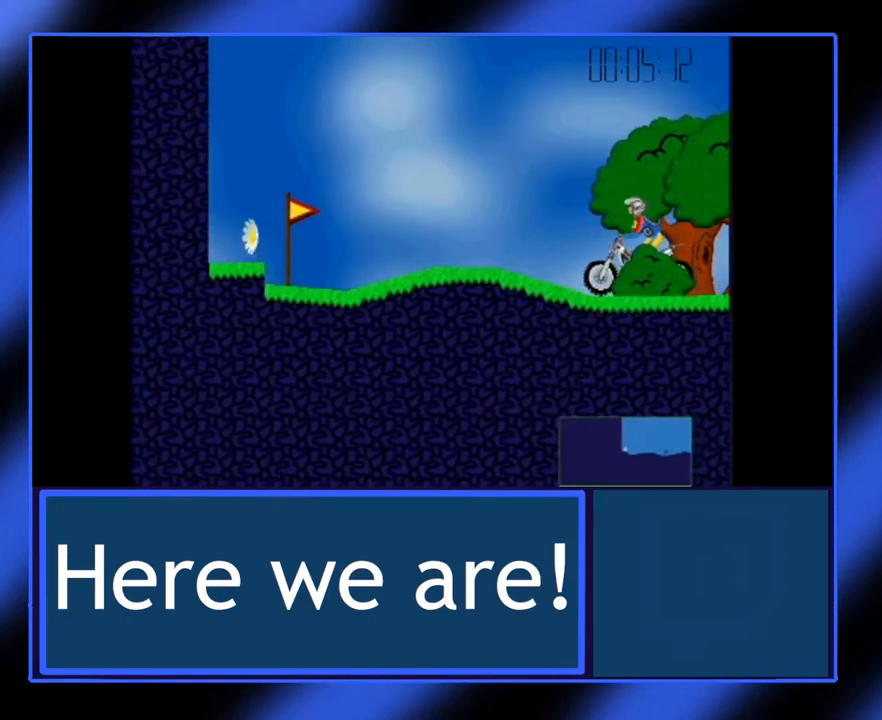
{"keys": [], "events": []}
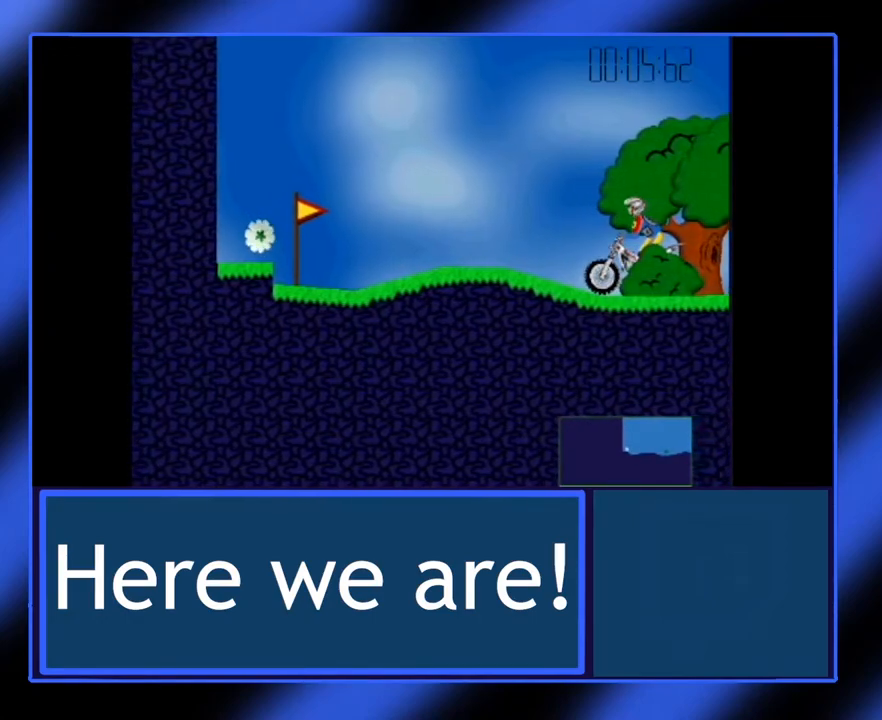
{"keys": ["up"], "events": [[183, "up", "down"]]}
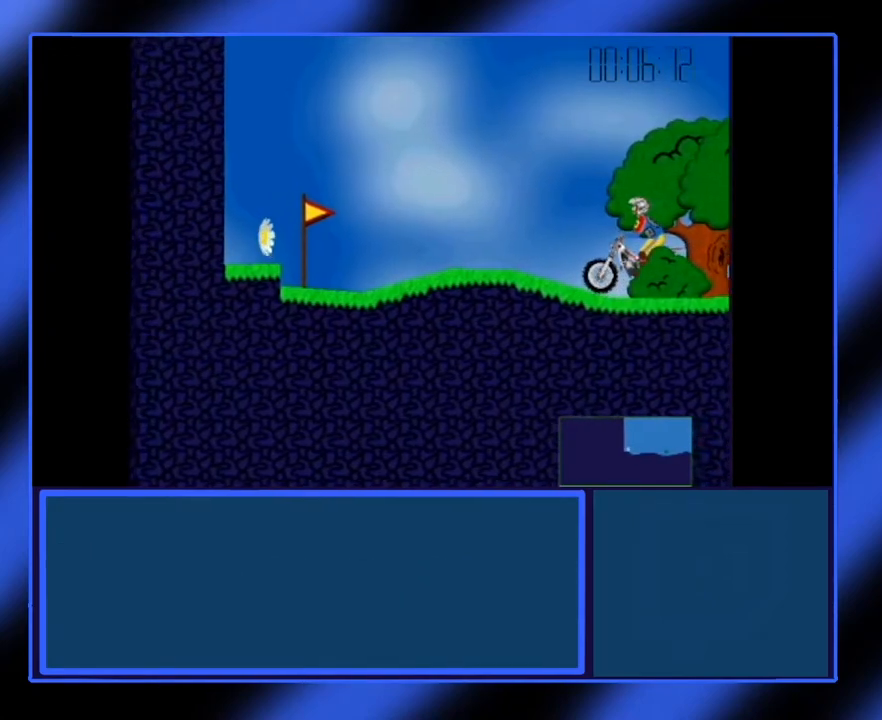
{"keys": [], "events": [[367, "up", "up"]]}
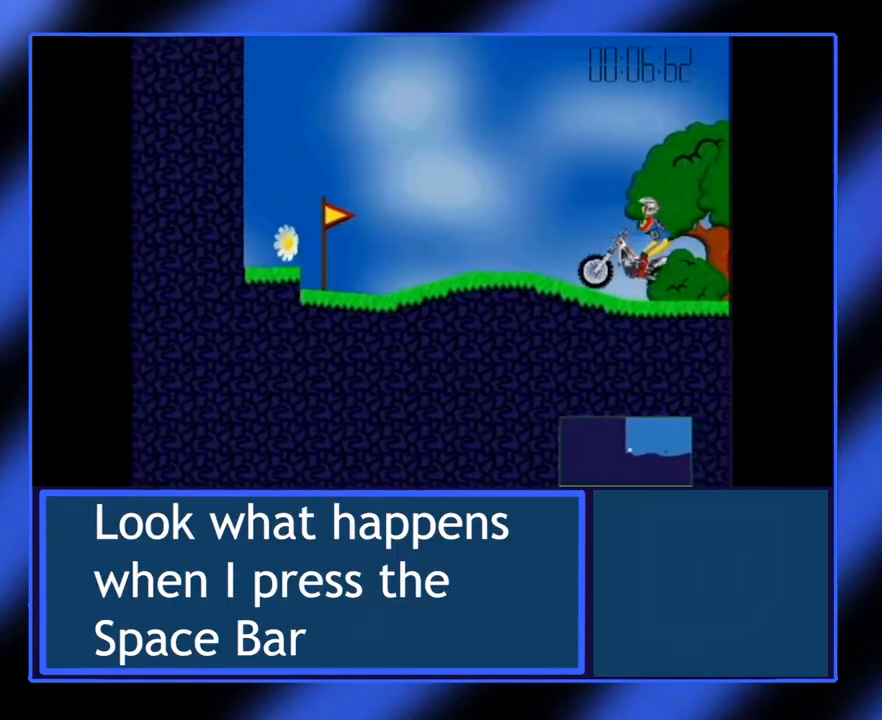
{"keys": [], "events": []}
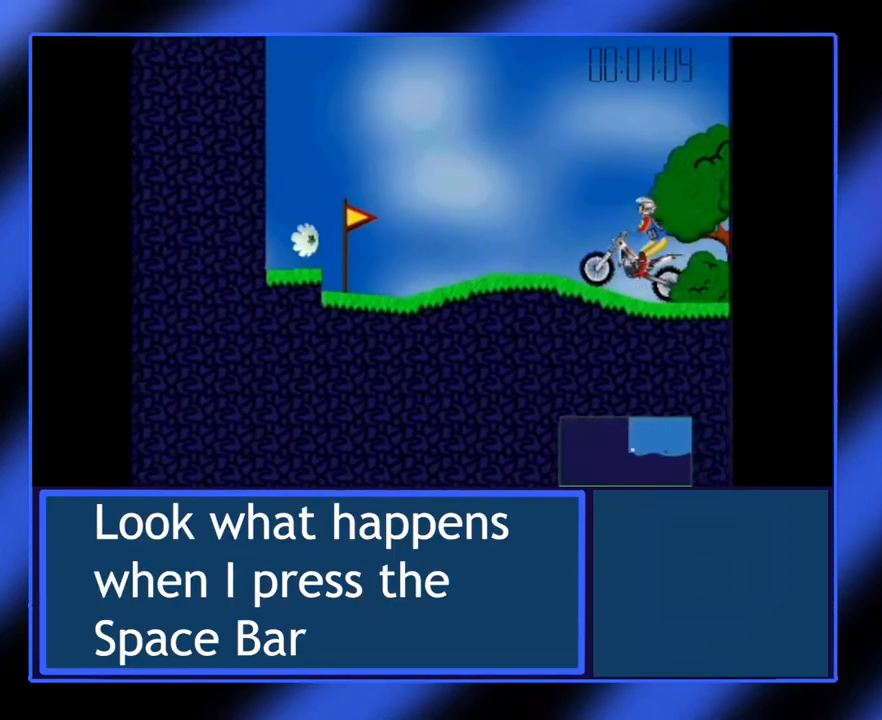
{"keys": [], "events": []}
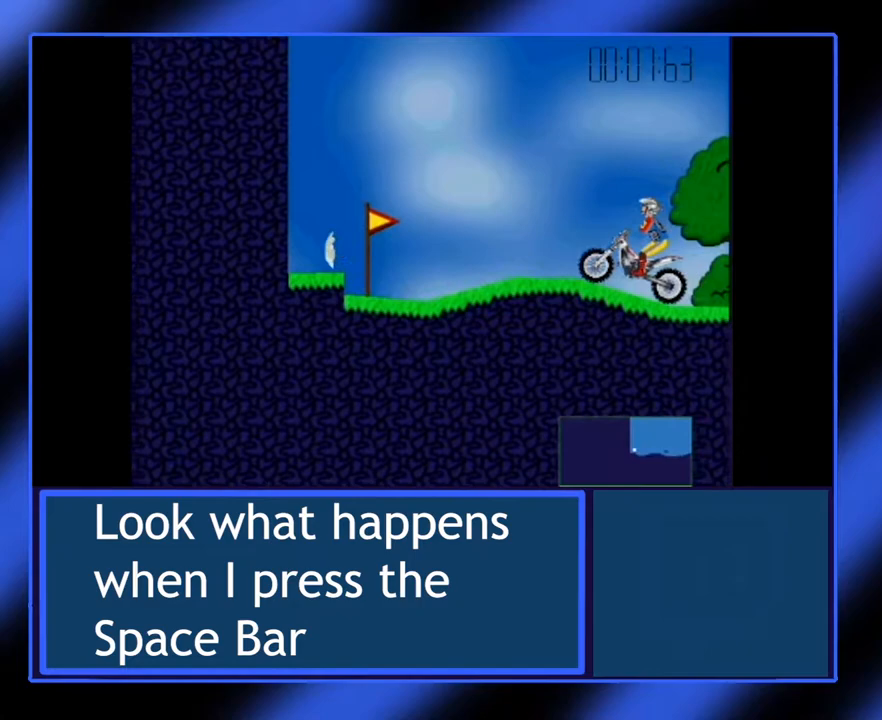
{"keys": [], "events": []}
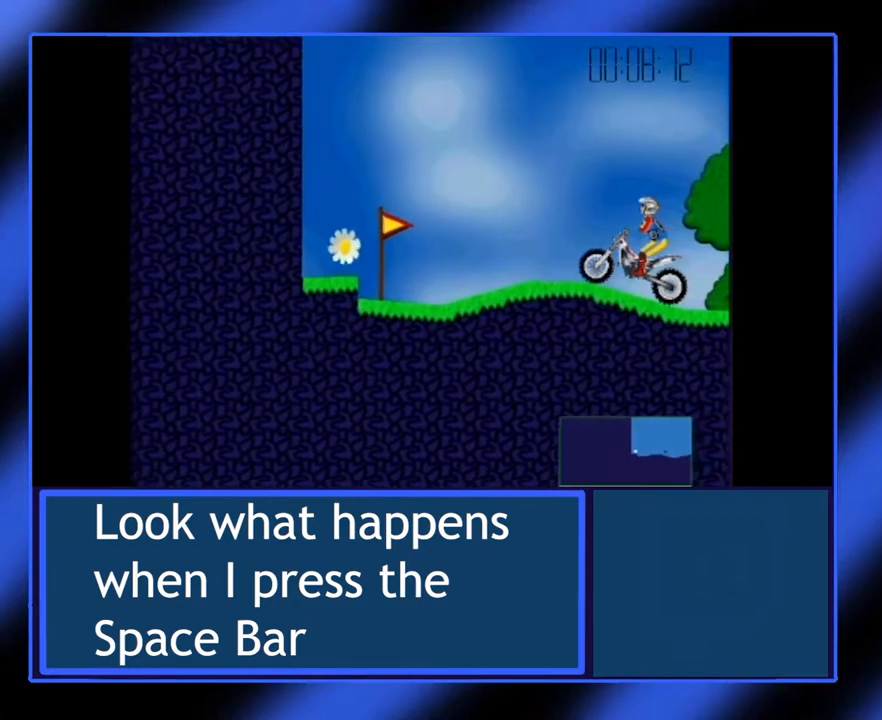
{"keys": [], "events": []}
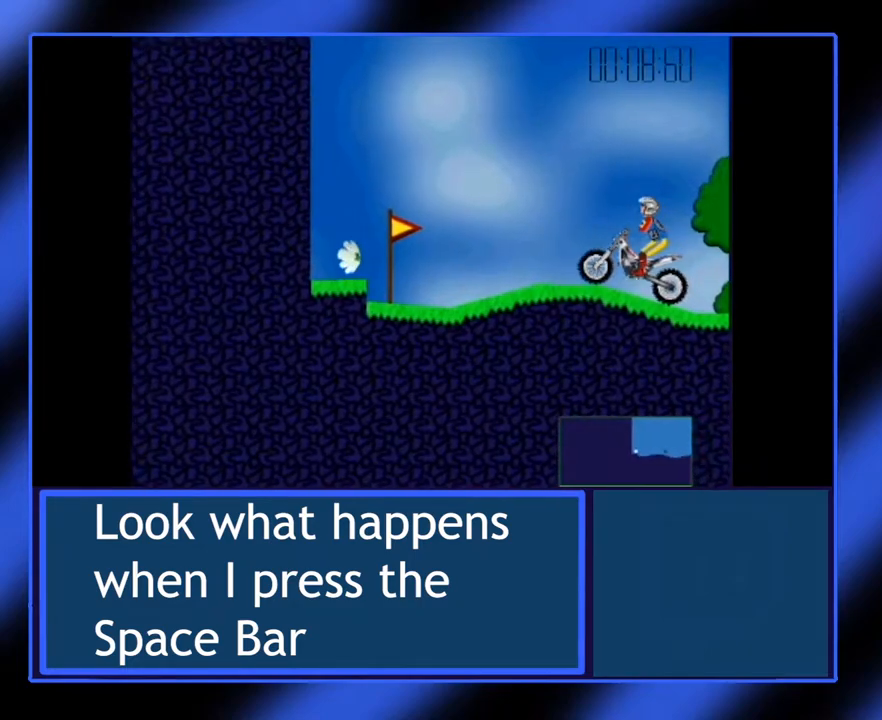
{"keys": [], "events": []}
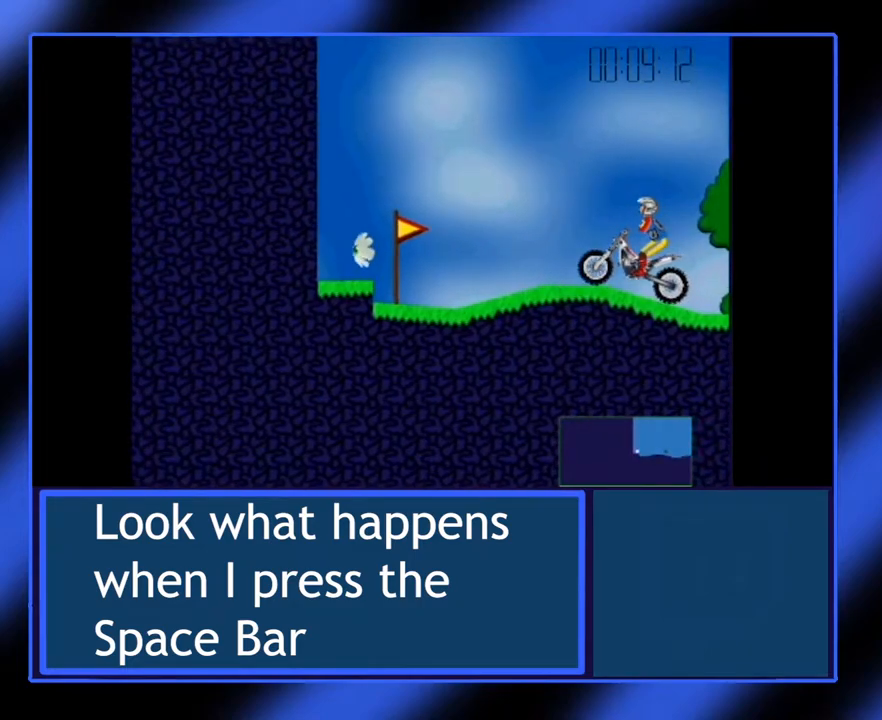
{"keys": ["space"], "events": [[400, "space", "down"]]}
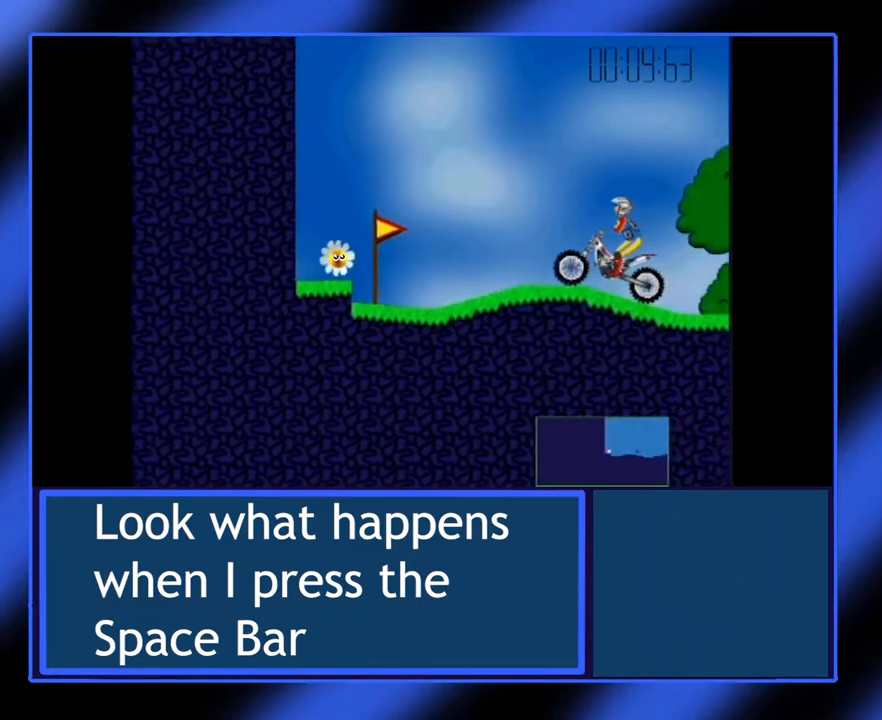
{"keys": [], "events": [[167, "space", "up"]]}
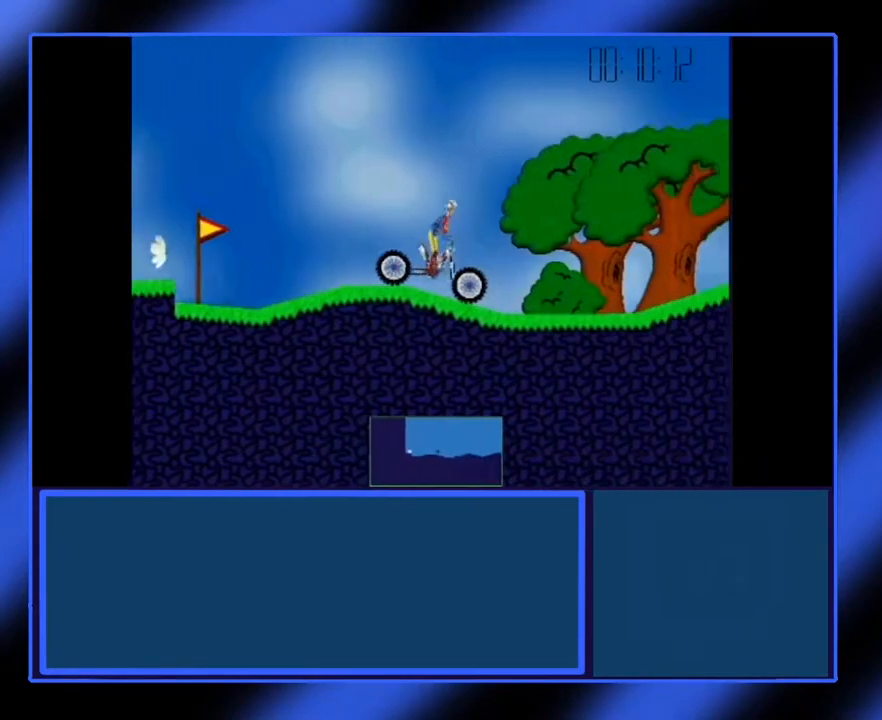
{"keys": ["up"], "events": [[450, "up", "down"]]}
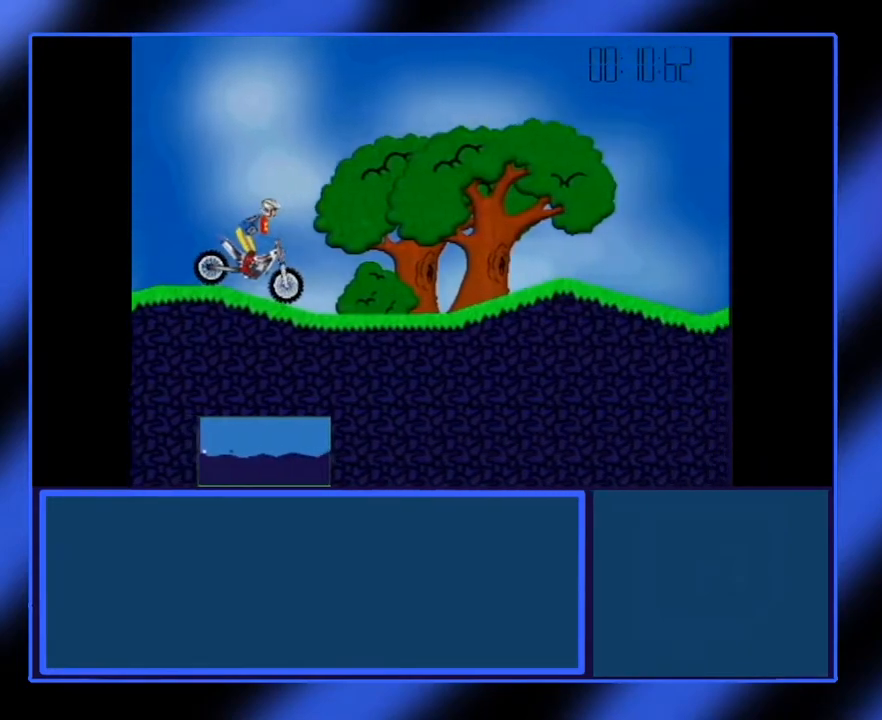
{"keys": ["up"], "events": []}
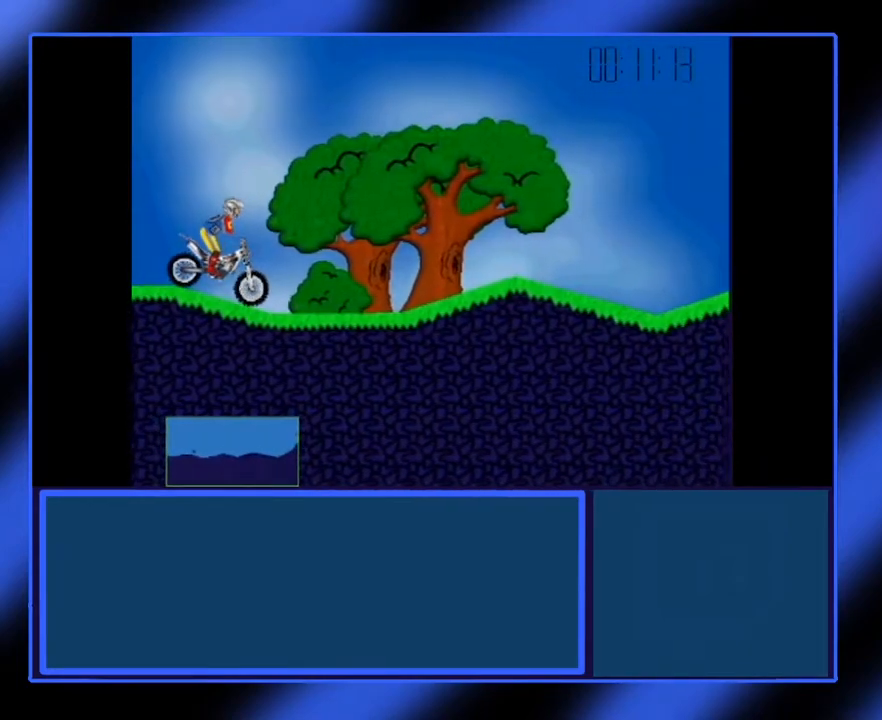
{"keys": ["up"], "events": []}
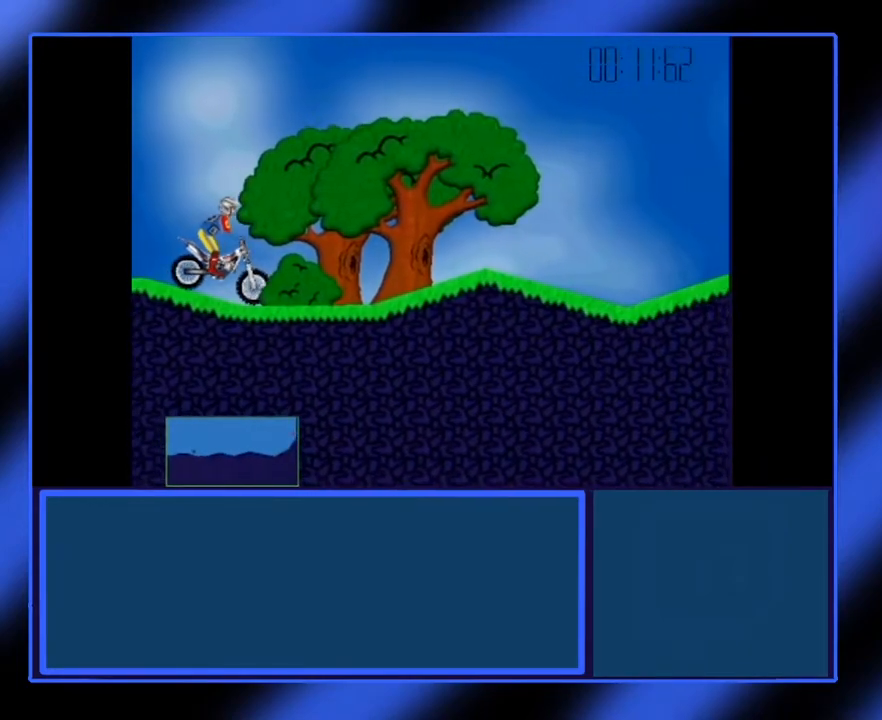
{"keys": ["up"], "events": []}
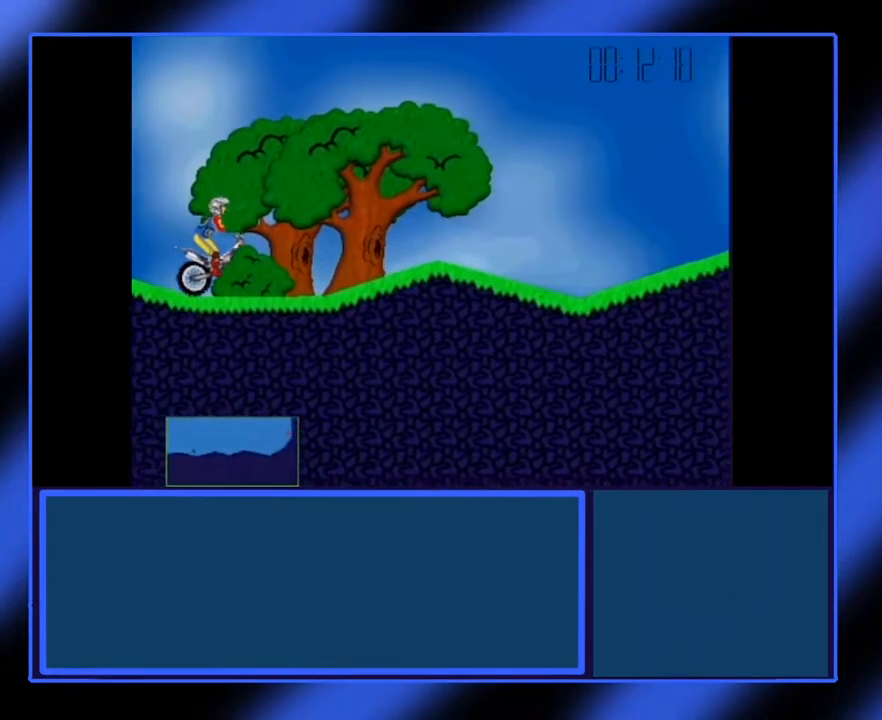
{"keys": ["up"], "events": []}
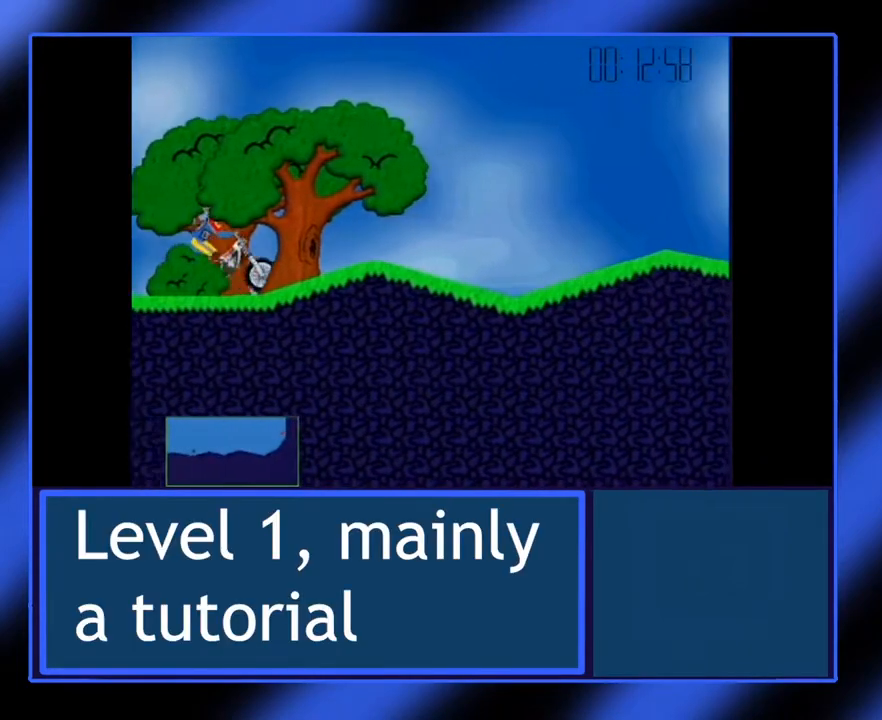
{"keys": ["up"], "events": []}
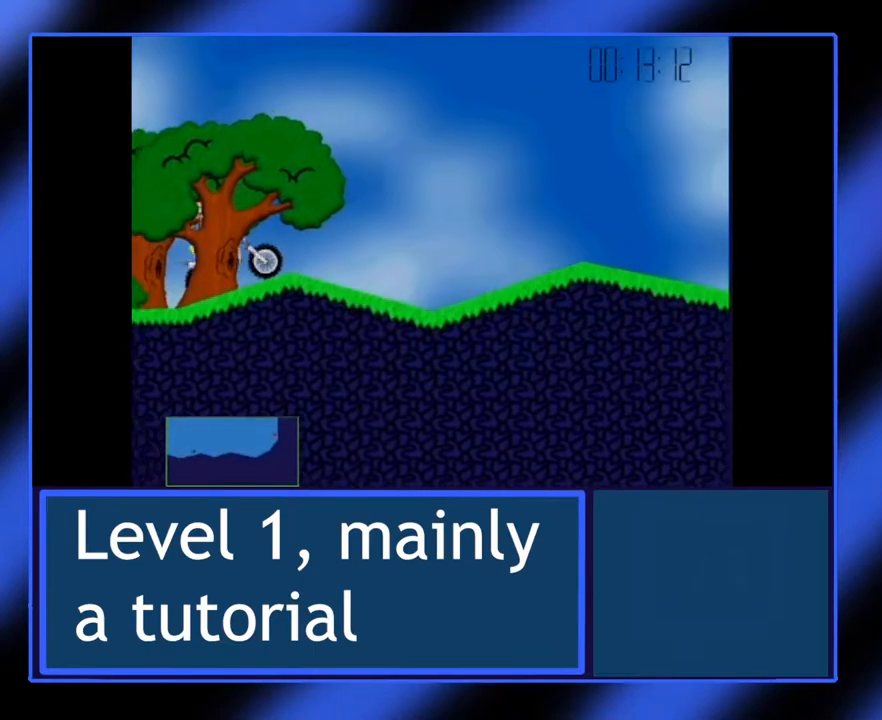
{"keys": [], "events": [[283, "up", "up"]]}
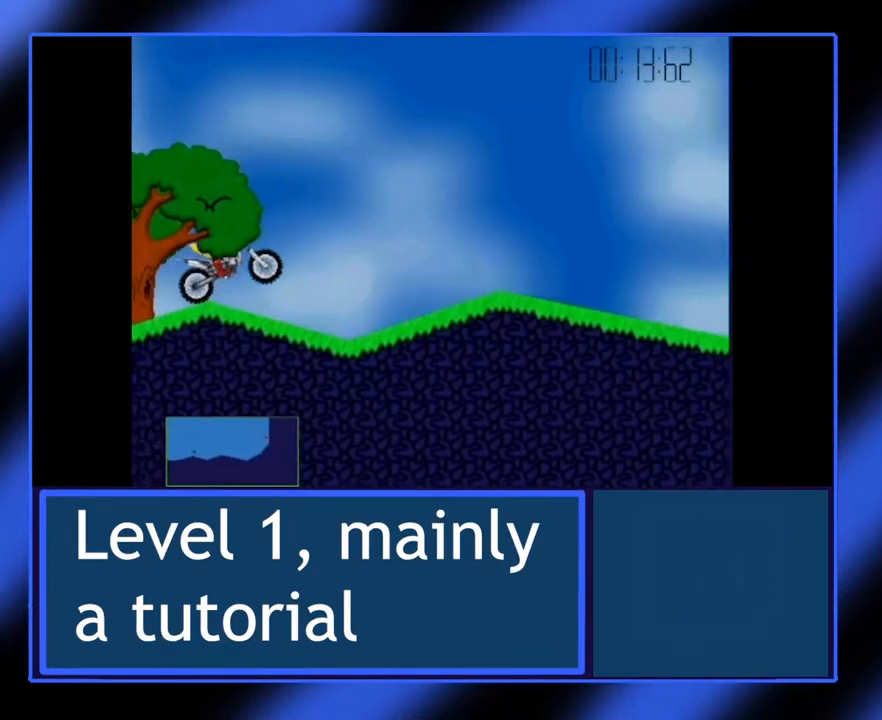
{"keys": [], "events": []}
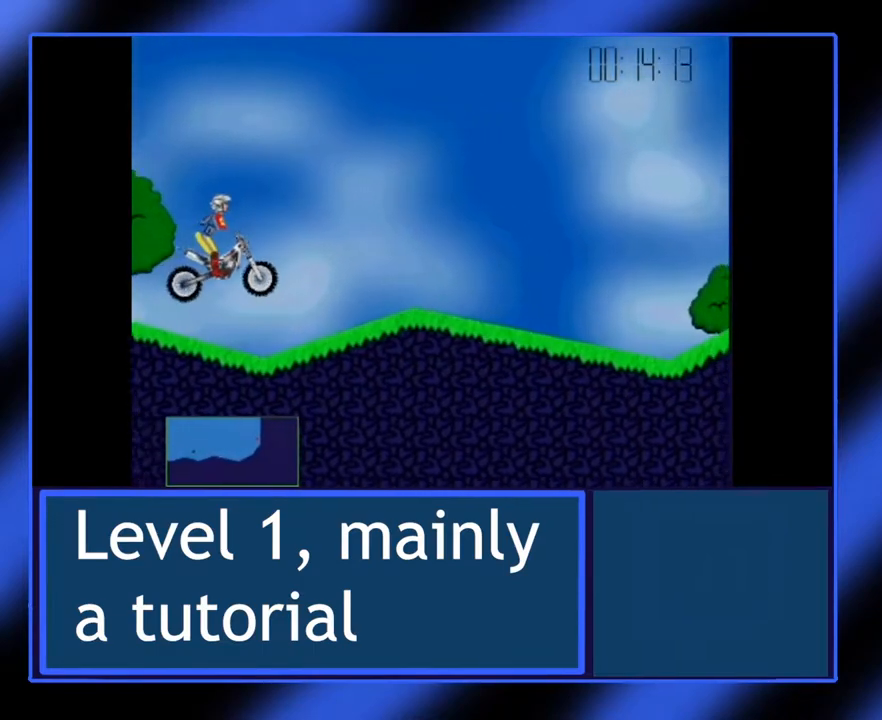
{"keys": [], "events": []}
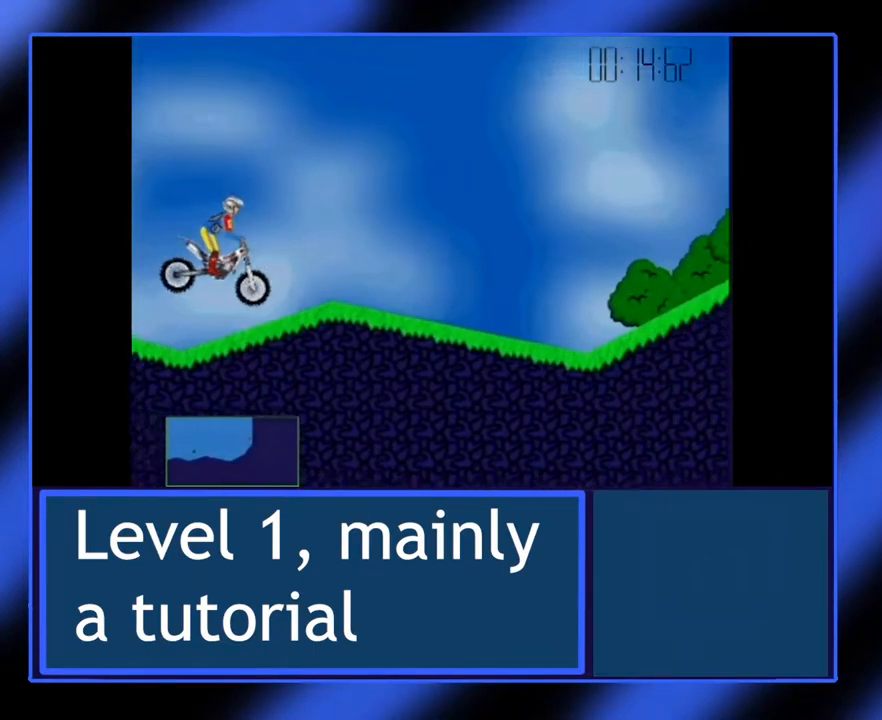
{"keys": [], "events": []}
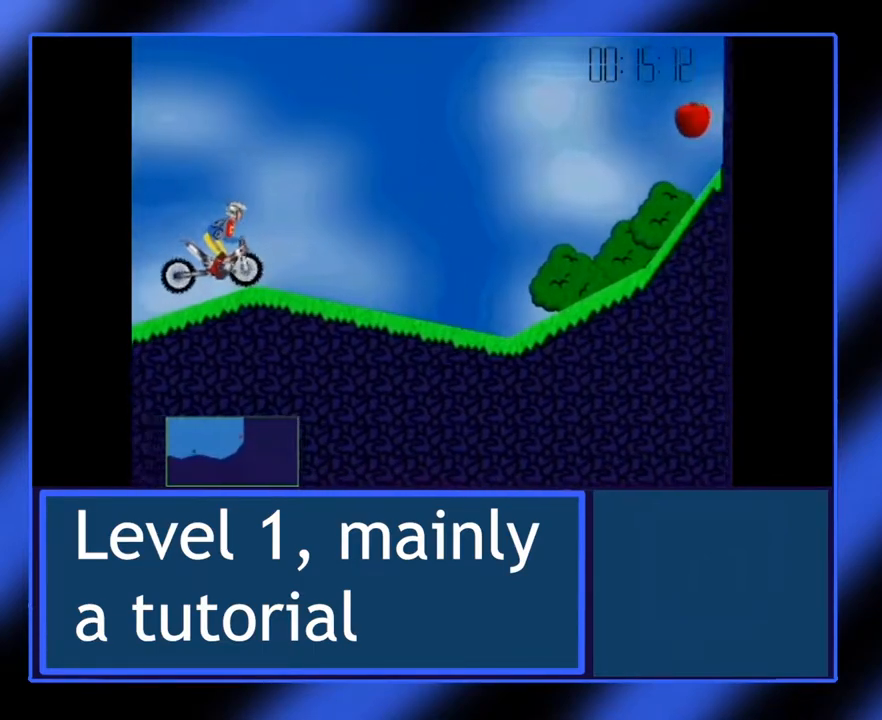
{"keys": [], "events": []}
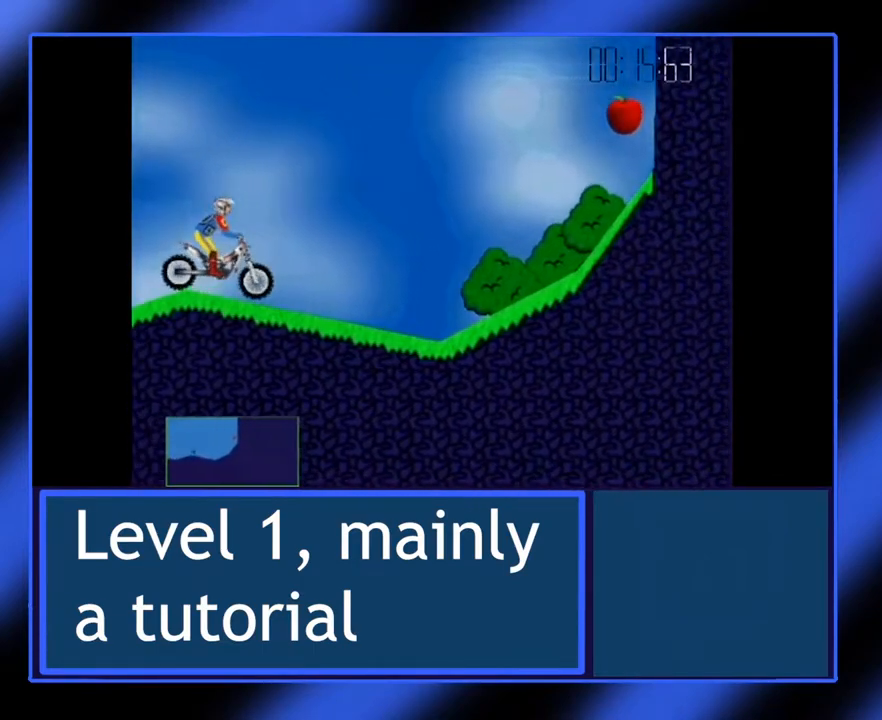
{"keys": [], "events": []}
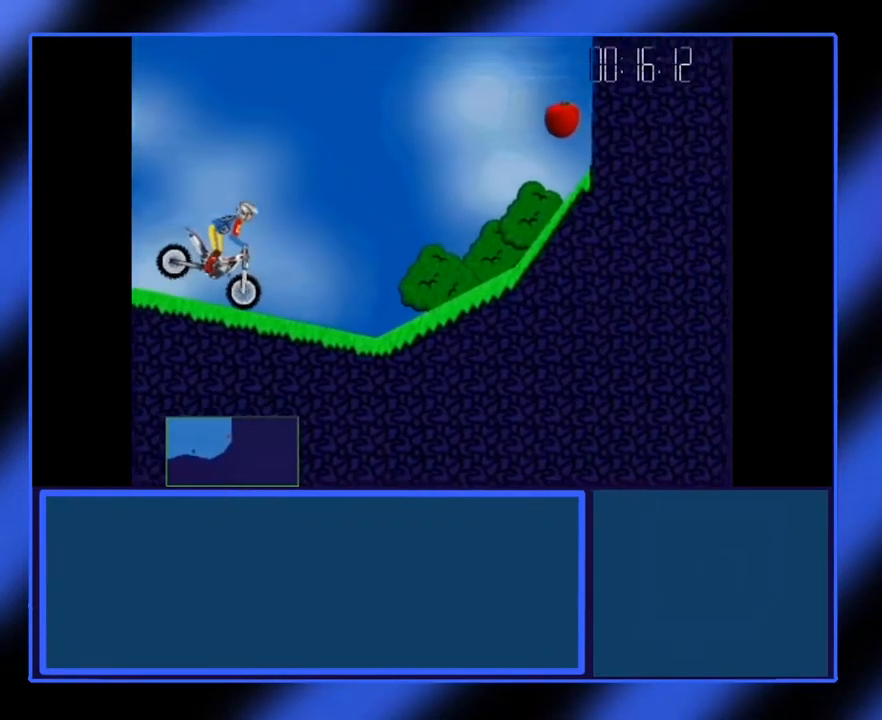
{"keys": [], "events": []}